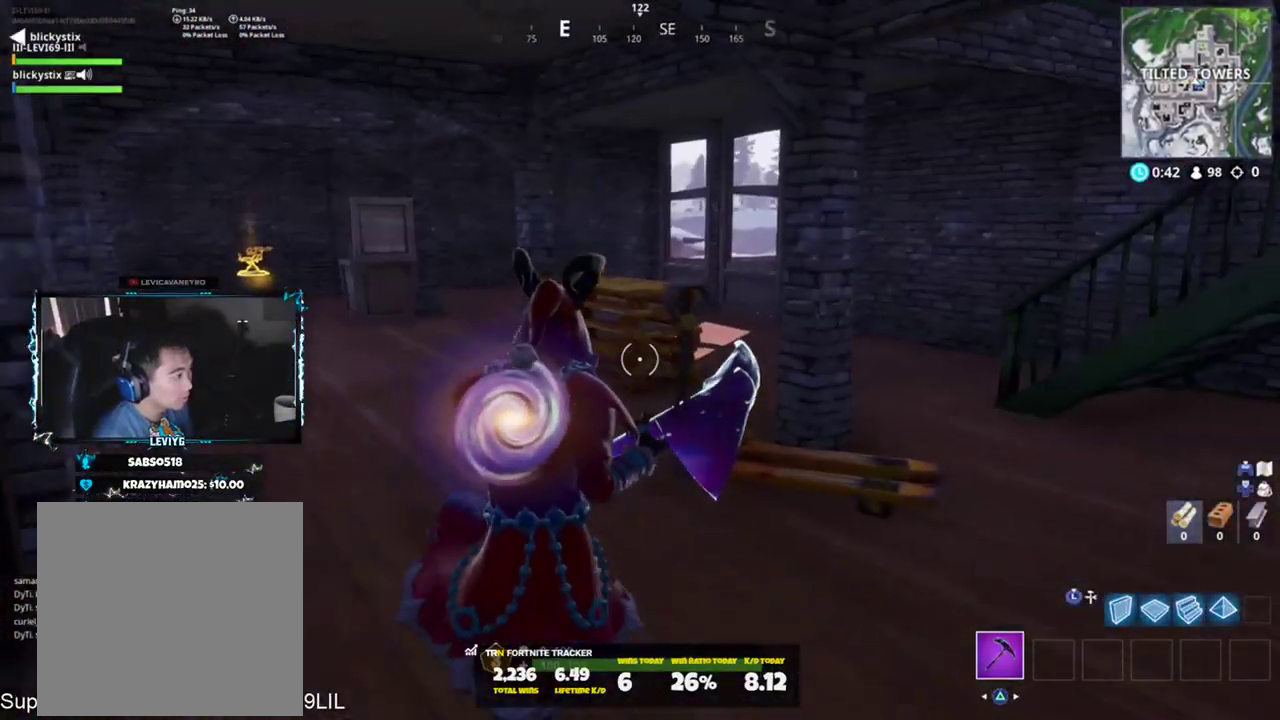
Gameplay with a controller (PlayStation layout); each line is a JSON object with the inputs held at the frame after it. "events" lists button and stick changes between this image and that frame as [ms after this image, input, new state], when the widget could be followed in between. Not read: TOUCHPAD.
{"buttons": [], "left_stick": "up-right", "right_stick": "right", "events": [[100, "right_stick", "center"], [400, "left_stick", "up-right"], [467, "right_stick", "right"]]}
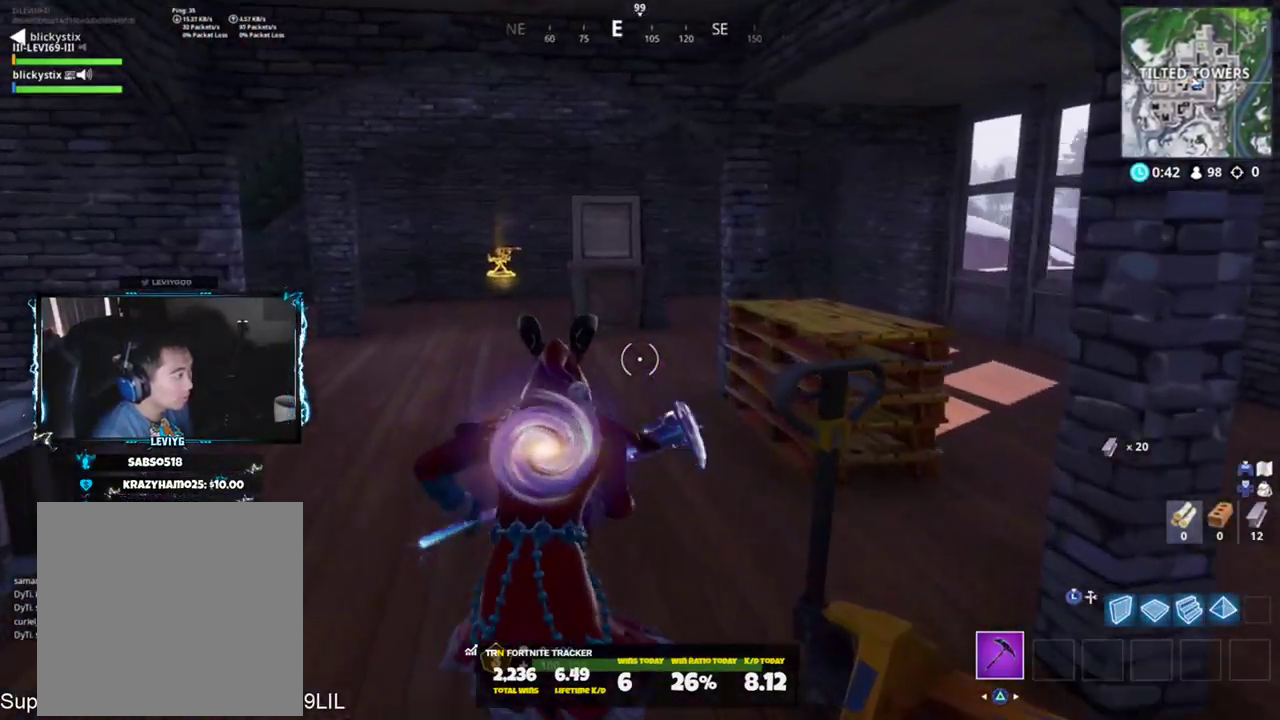
{"buttons": ["R2"], "left_stick": "right", "right_stick": "up-left", "events": [[67, "R2", "down"], [200, "right_stick", "down-left"], [267, "left_stick", "right"], [401, "right_stick", "up-left"]]}
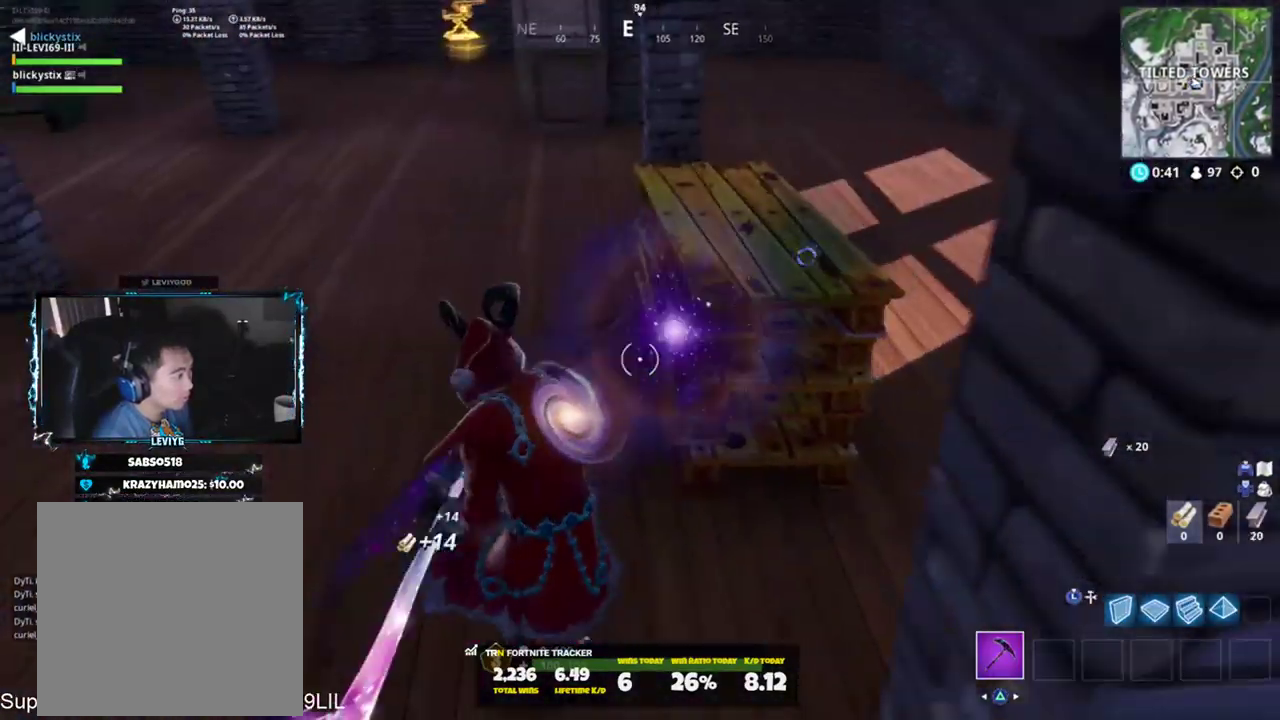
{"buttons": ["R2"], "left_stick": "right", "right_stick": "left", "events": [[200, "right_stick", "up-right"], [333, "right_stick", "down-left"], [433, "right_stick", "left"]]}
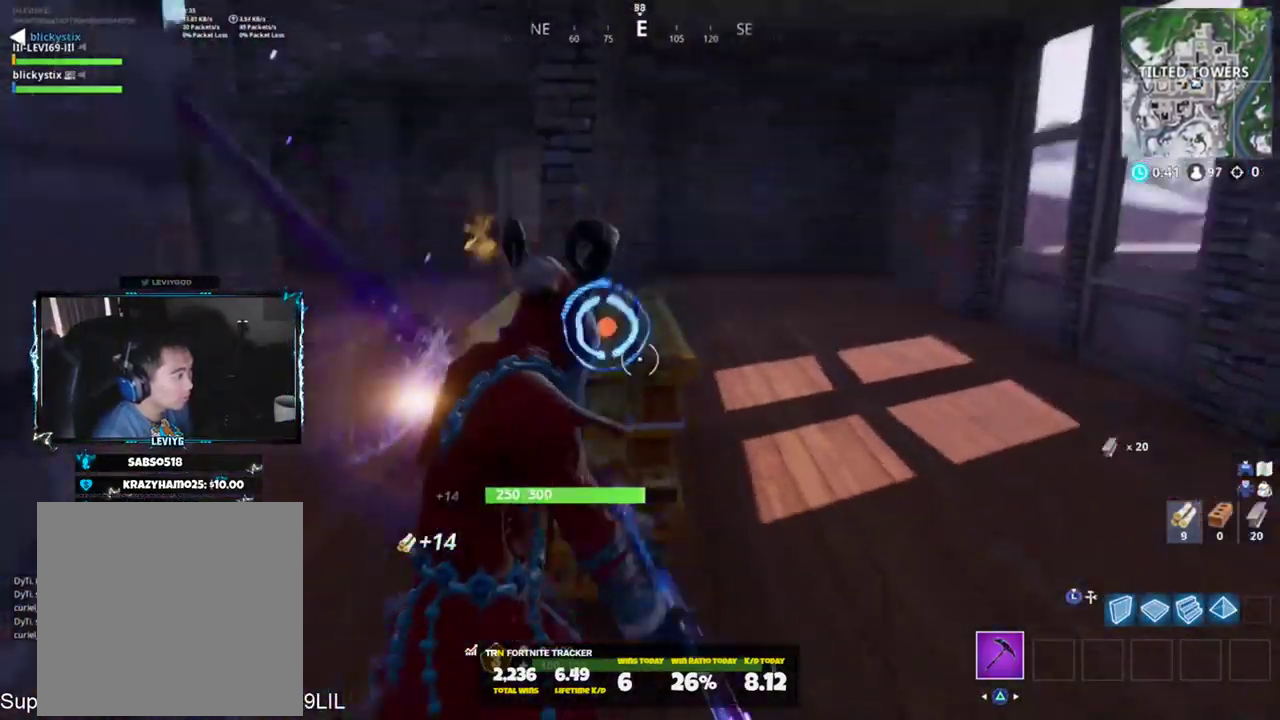
{"buttons": ["R2"], "left_stick": "right", "right_stick": "down-left", "events": [[34, "right_stick", "up-left"], [367, "right_stick", "down-left"]]}
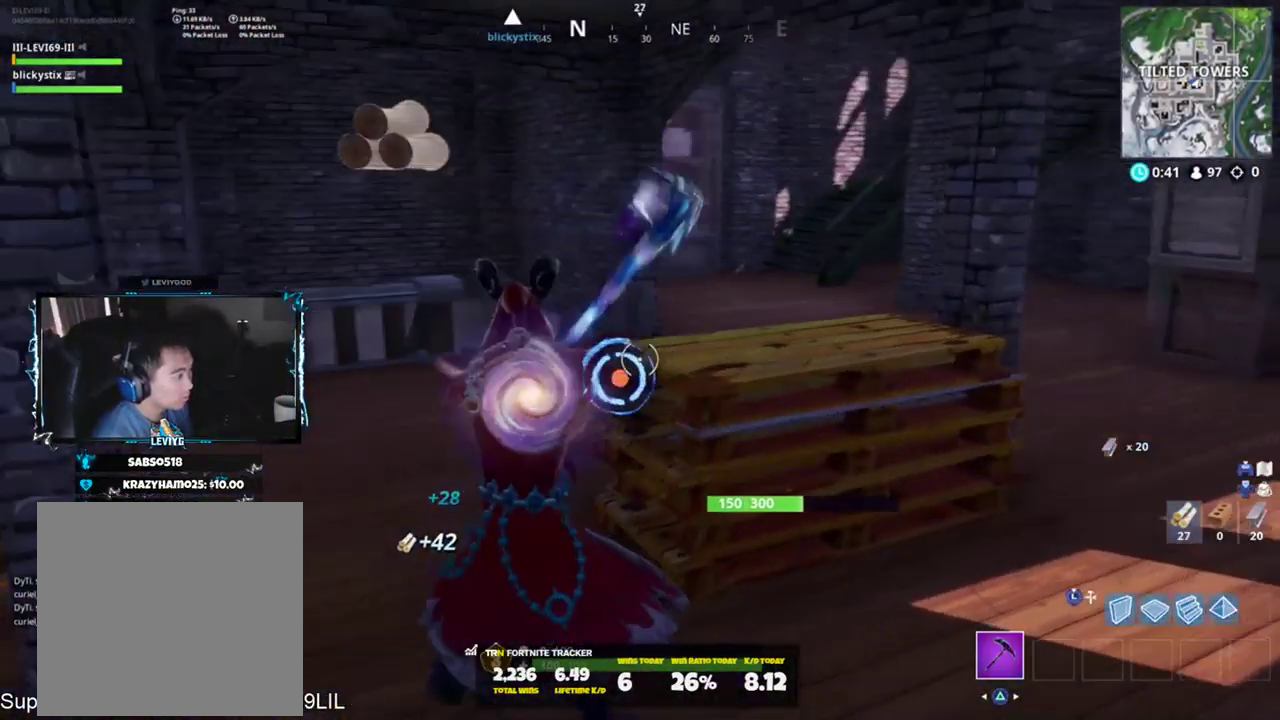
{"buttons": ["R1", "R2"], "left_stick": "right", "right_stick": "up-right", "events": [[33, "right_stick", "center"], [83, "right_stick", "up-left"], [467, "right_stick", "up-right"], [500, "R1", "down"]]}
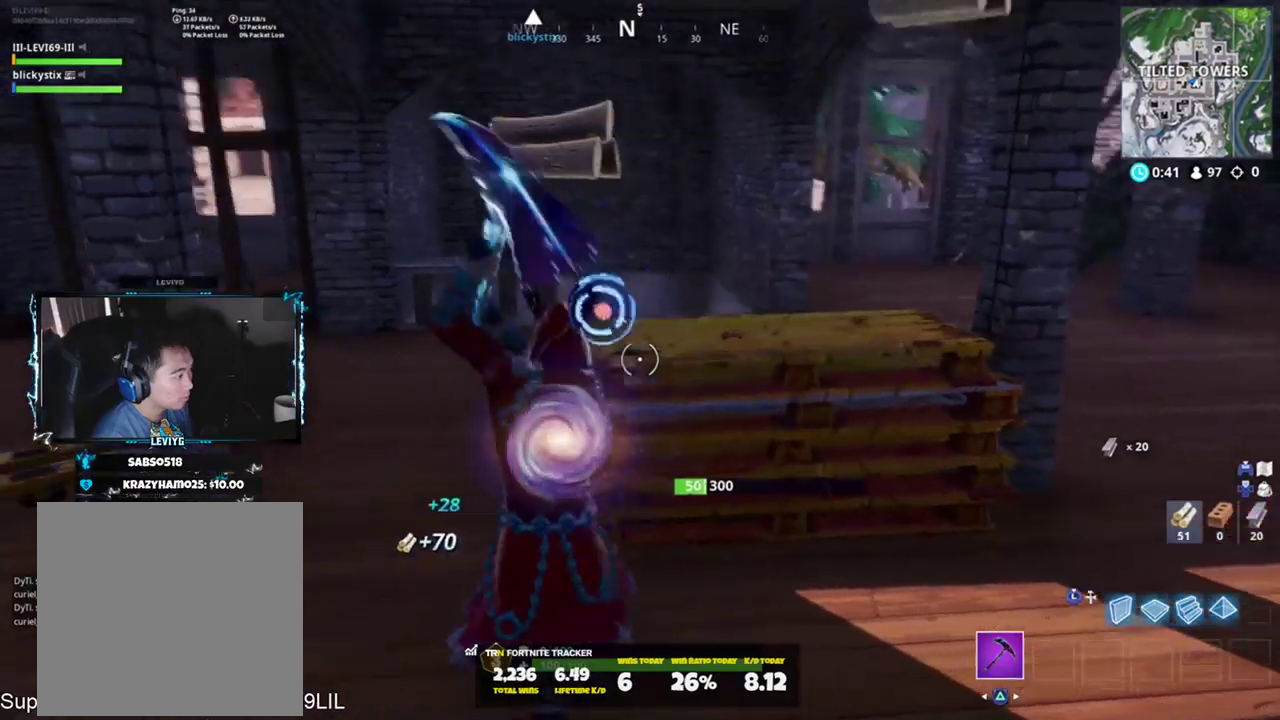
{"buttons": [], "left_stick": "up", "right_stick": "left", "events": [[34, "right_stick", "right"], [100, "R1", "up"], [100, "R2", "up"], [100, "left_stick", "up-right"], [134, "right_stick", "center"], [350, "left_stick", "up"], [501, "right_stick", "left"]]}
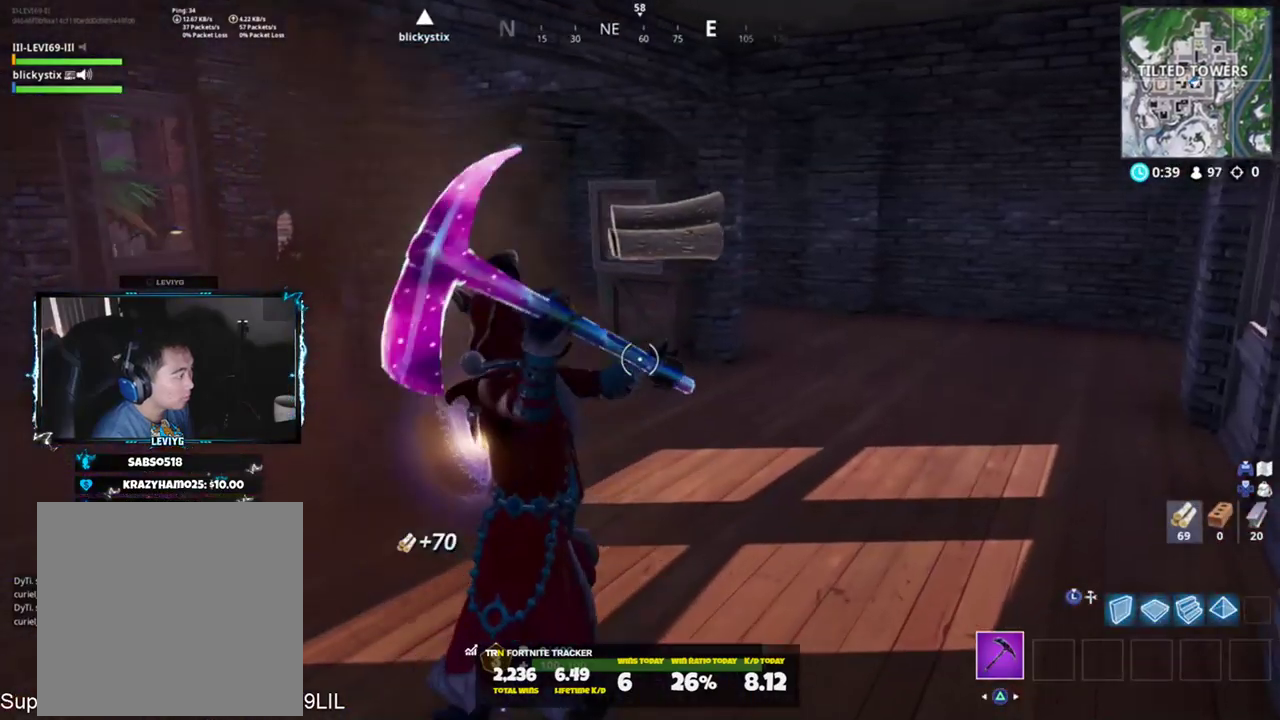
{"buttons": [], "left_stick": "up-right", "right_stick": "center", "events": [[100, "left_stick", "up-right"], [300, "right_stick", "center"]]}
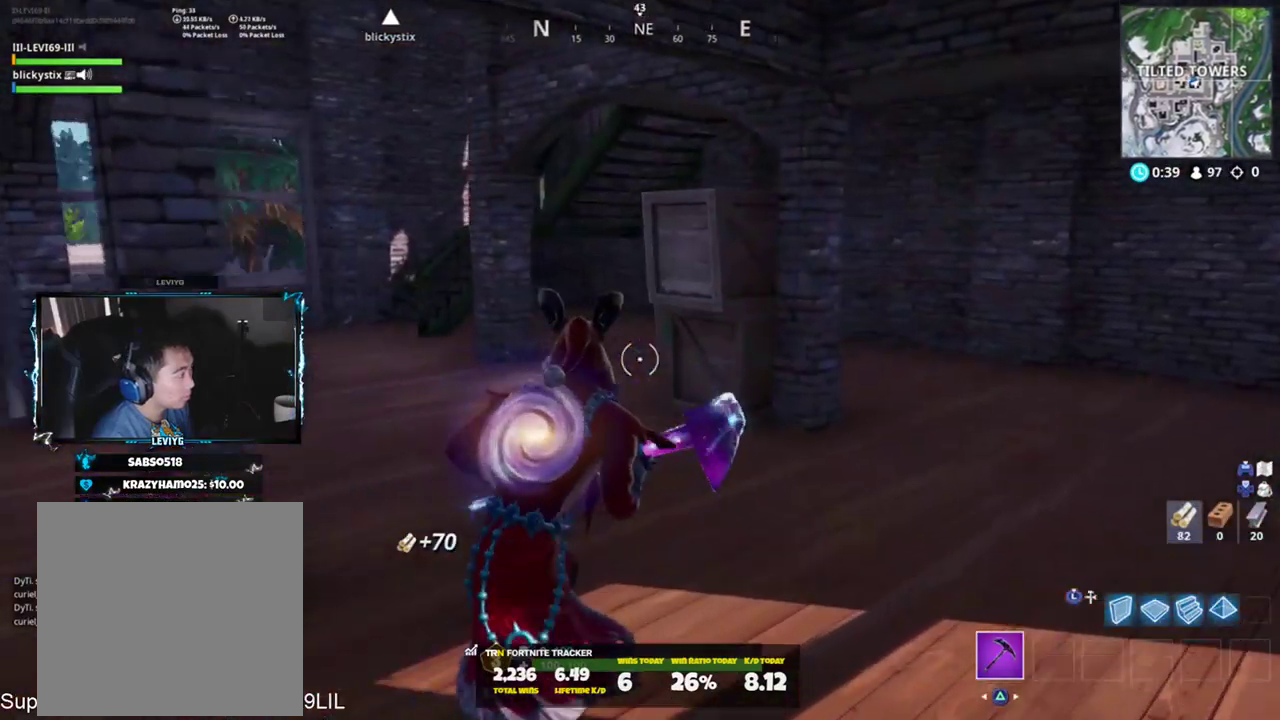
{"buttons": [], "left_stick": "up-right", "right_stick": "left", "events": [[367, "right_stick", "left"]]}
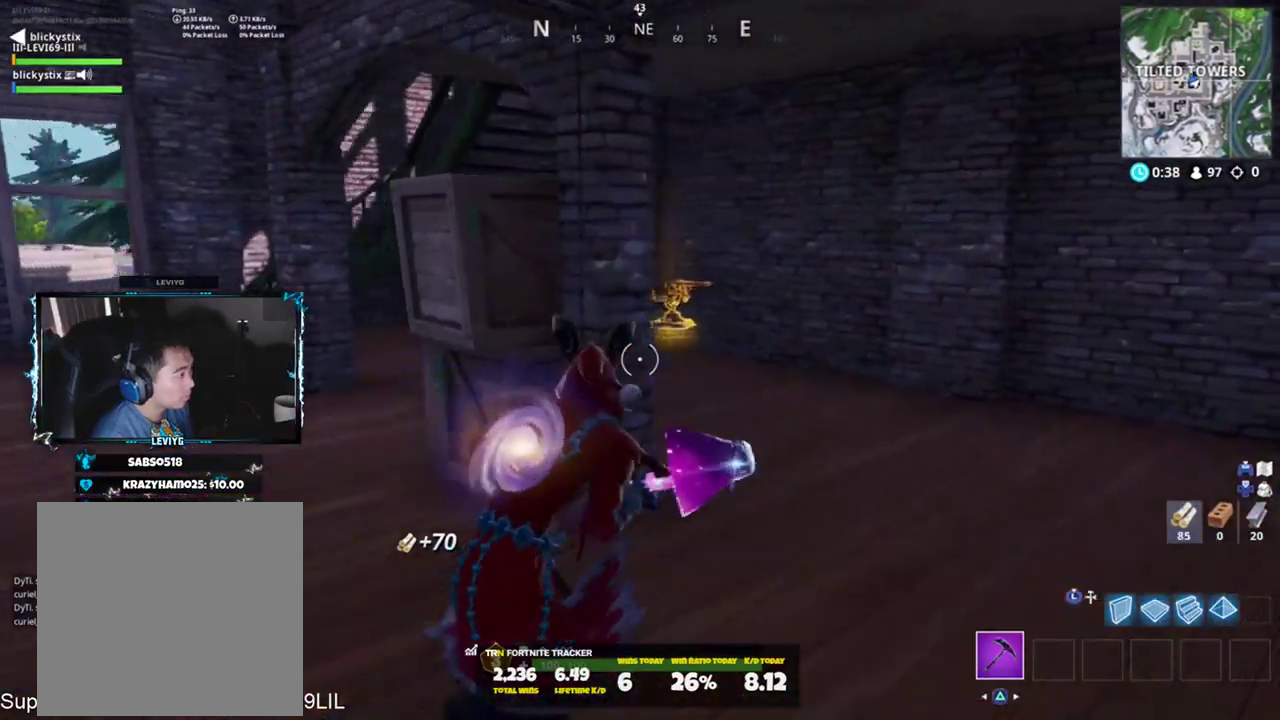
{"buttons": [], "left_stick": "up-right", "right_stick": "left", "events": []}
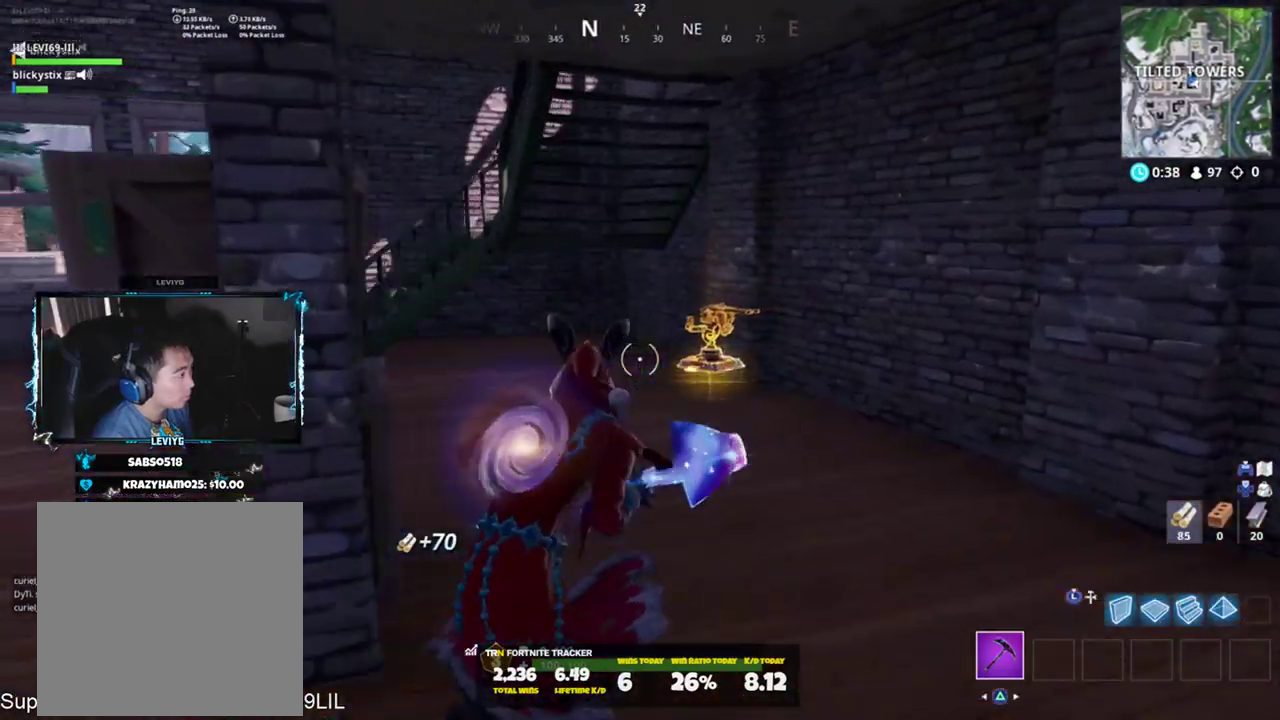
{"buttons": [], "left_stick": "up-right", "right_stick": "left", "events": [[367, "SQUARE", "down"], [467, "SQUARE", "up"]]}
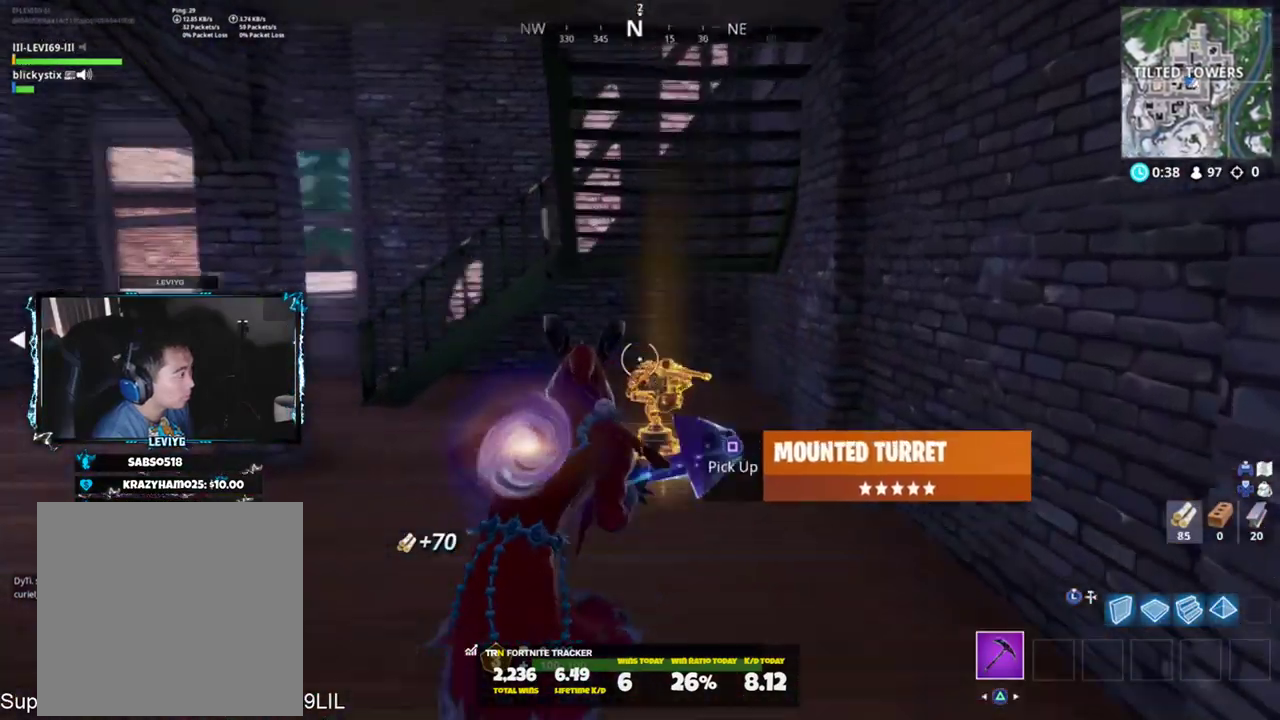
{"buttons": [], "left_stick": "up-right", "right_stick": "left", "events": [[33, "SQUARE", "down"], [66, "SQUARE", "up"]]}
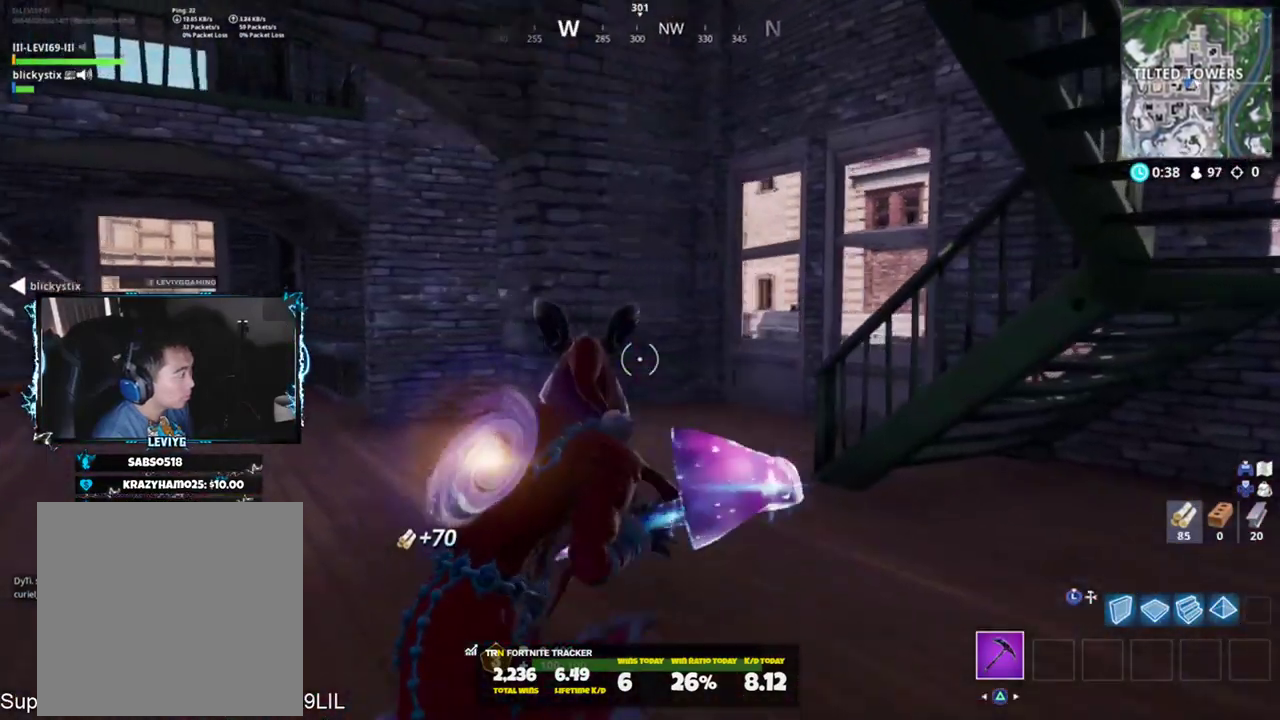
{"buttons": ["CROSS"], "left_stick": "up-right", "right_stick": "down-left", "events": [[167, "L3", "down"], [267, "L3", "up"], [300, "L2", "down"], [401, "L2", "up"], [401, "L3", "down"], [501, "CROSS", "down"], [501, "L3", "up"], [501, "right_stick", "down-left"]]}
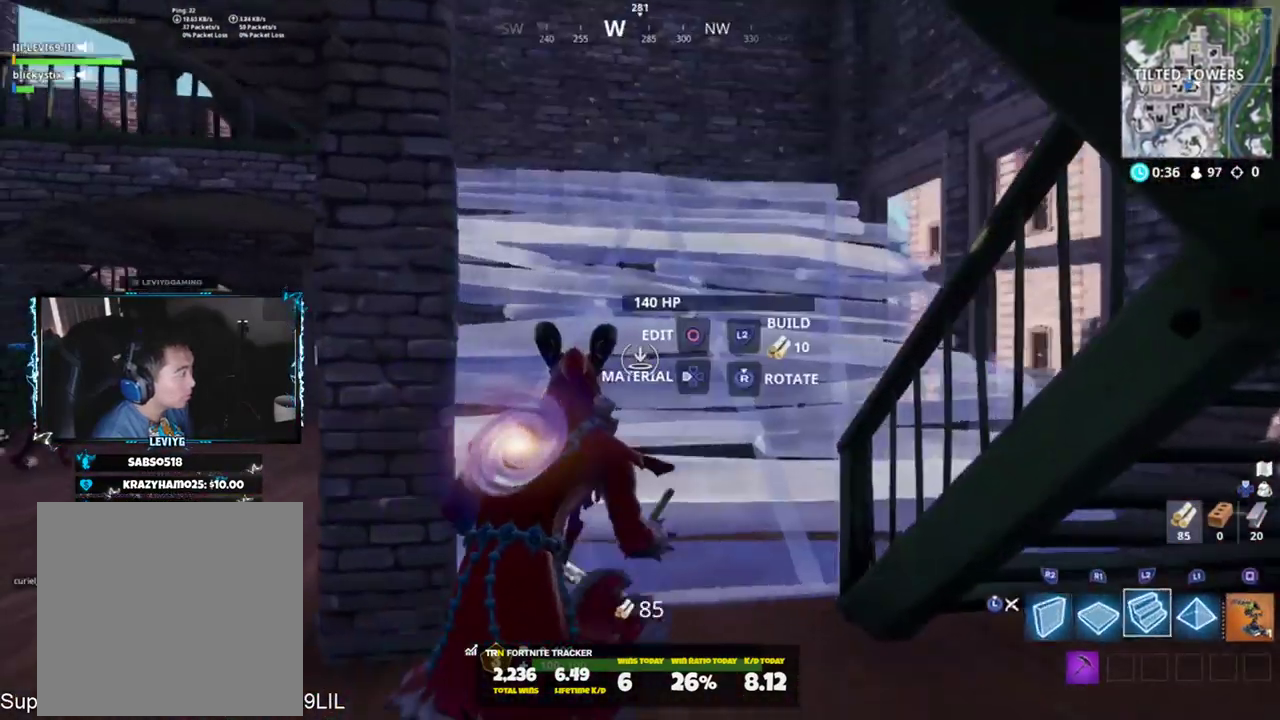
{"buttons": [], "left_stick": "up-right", "right_stick": "right", "events": [[66, "CROSS", "up"], [100, "left_stick", "right"], [116, "right_stick", "center"], [250, "right_stick", "right"], [350, "left_stick", "up-right"]]}
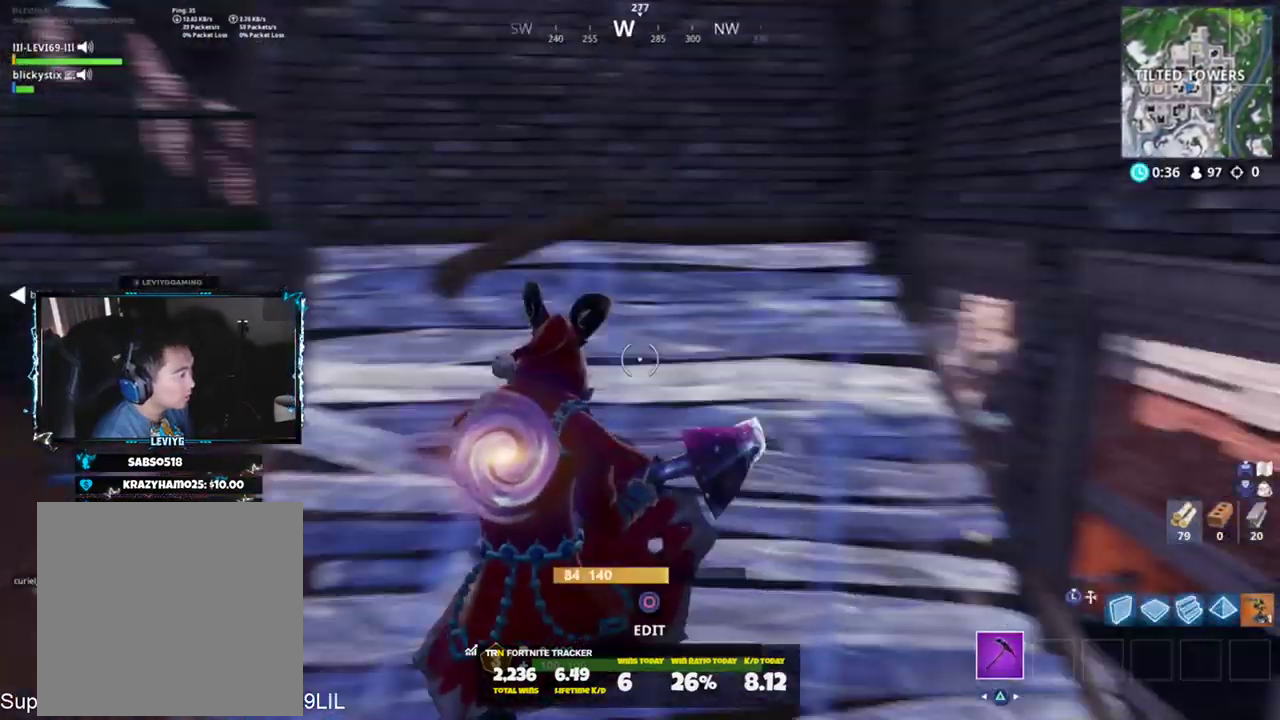
{"buttons": [], "left_stick": "up-right", "right_stick": "down-right", "events": [[134, "right_stick", "center"], [250, "R3", "down"], [334, "R3", "up"], [367, "right_stick", "down-right"]]}
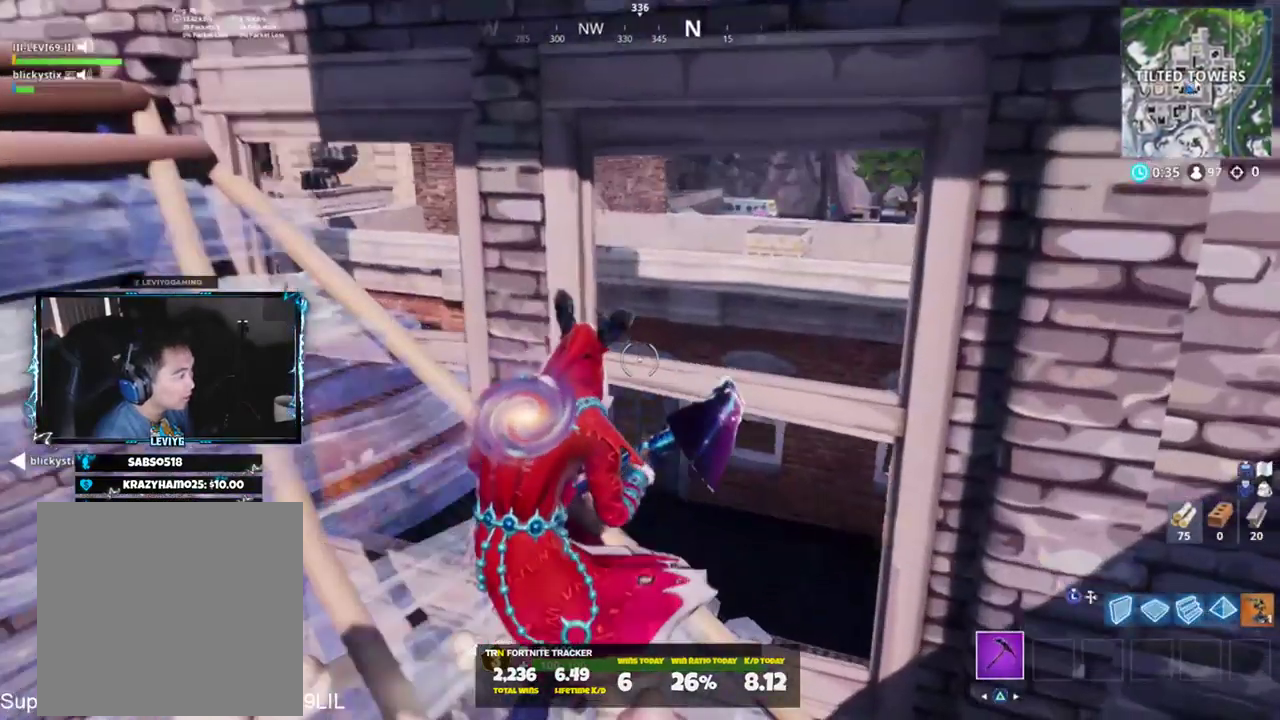
{"buttons": [], "left_stick": "up-right", "right_stick": "center", "events": [[100, "right_stick", "center"], [250, "right_stick", "down-right"], [483, "right_stick", "center"]]}
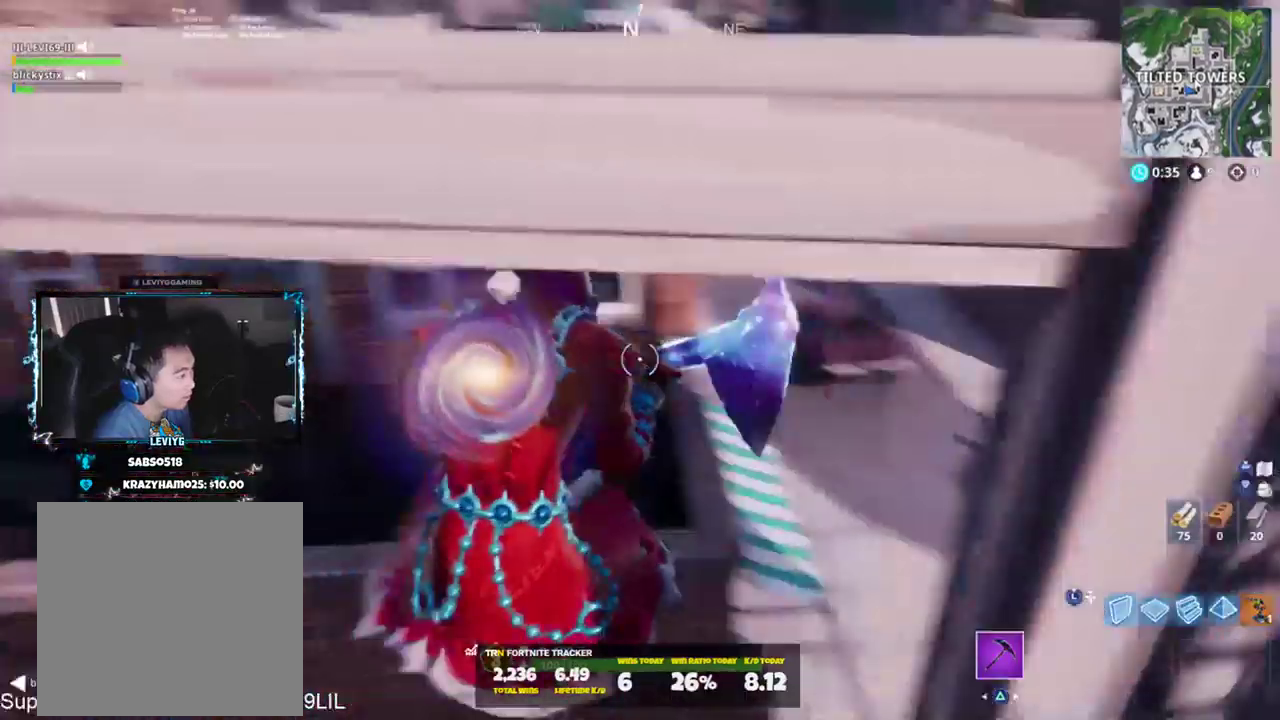
{"buttons": [], "left_stick": "up-right", "right_stick": "up-left", "events": [[117, "left_stick", "up"], [117, "right_stick", "up"], [350, "left_stick", "up-right"], [484, "right_stick", "up-left"]]}
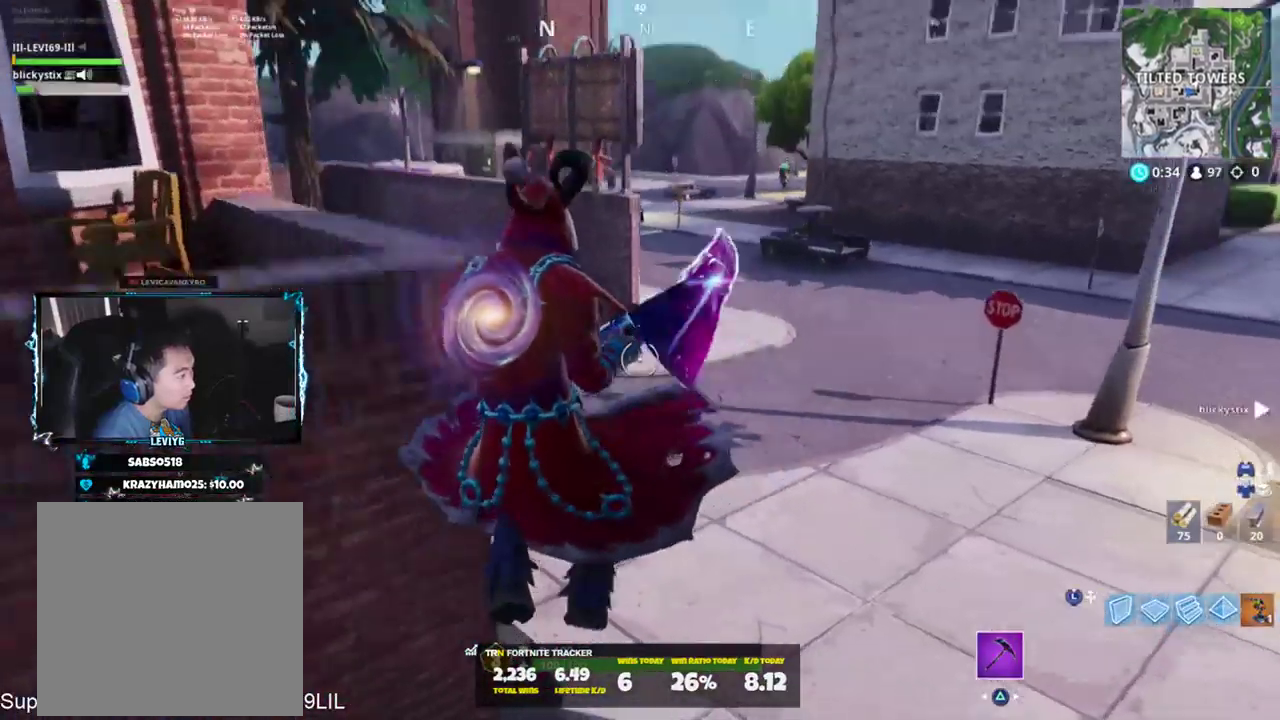
{"buttons": ["CROSS"], "left_stick": "up-right", "right_stick": "up-left", "events": [[116, "CROSS", "down"], [200, "CROSS", "up"], [417, "CROSS", "down"]]}
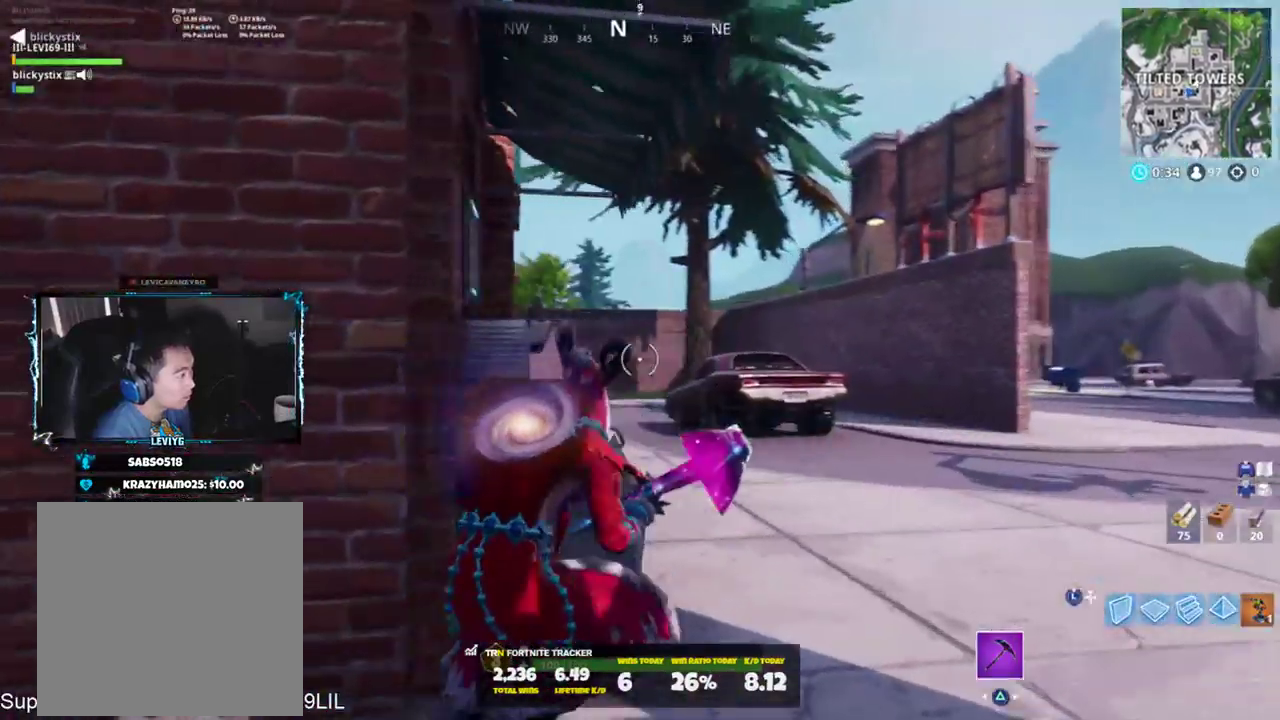
{"buttons": [], "left_stick": "up-right", "right_stick": "center", "events": [[17, "CROSS", "up"], [17, "R2", "down"], [184, "right_stick", "down-left"], [217, "R1", "down"], [317, "R1", "up"], [317, "R2", "up"], [417, "right_stick", "center"]]}
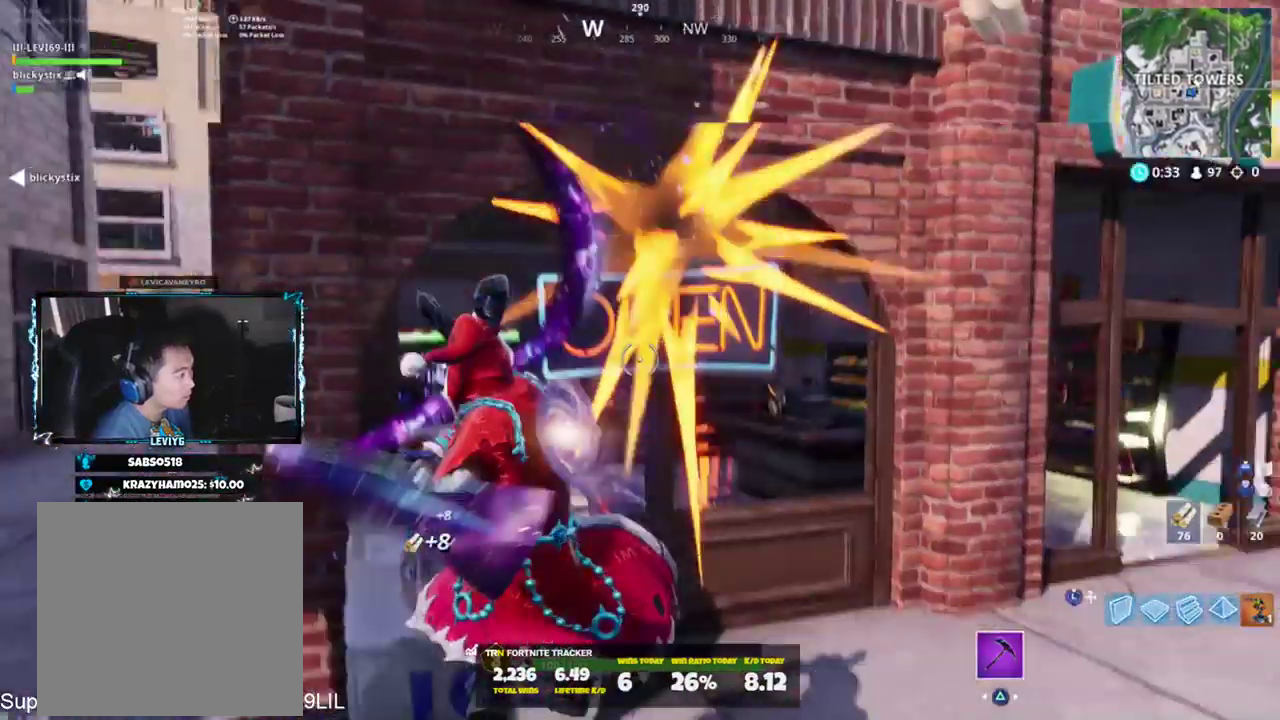
{"buttons": [], "left_stick": "up-right", "right_stick": "center", "events": [[83, "right_stick", "right"], [217, "right_stick", "center"]]}
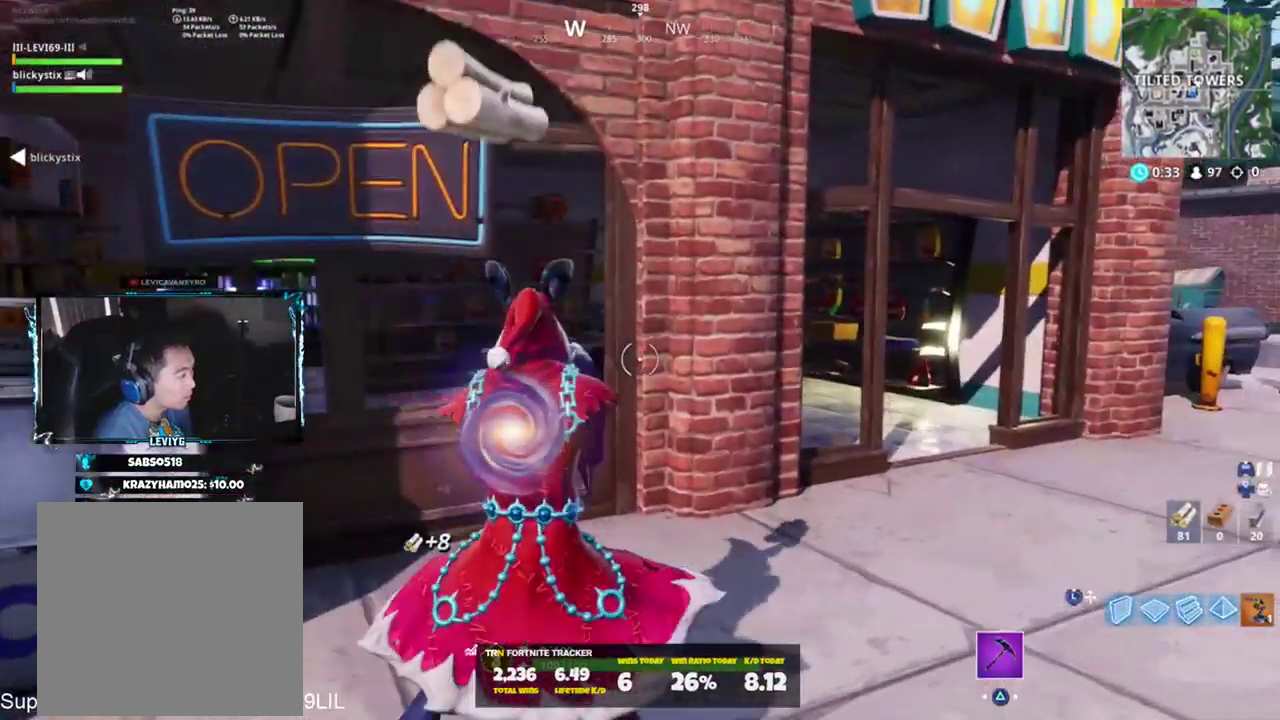
{"buttons": [], "left_stick": "up-right", "right_stick": "left", "events": [[434, "right_stick", "left"]]}
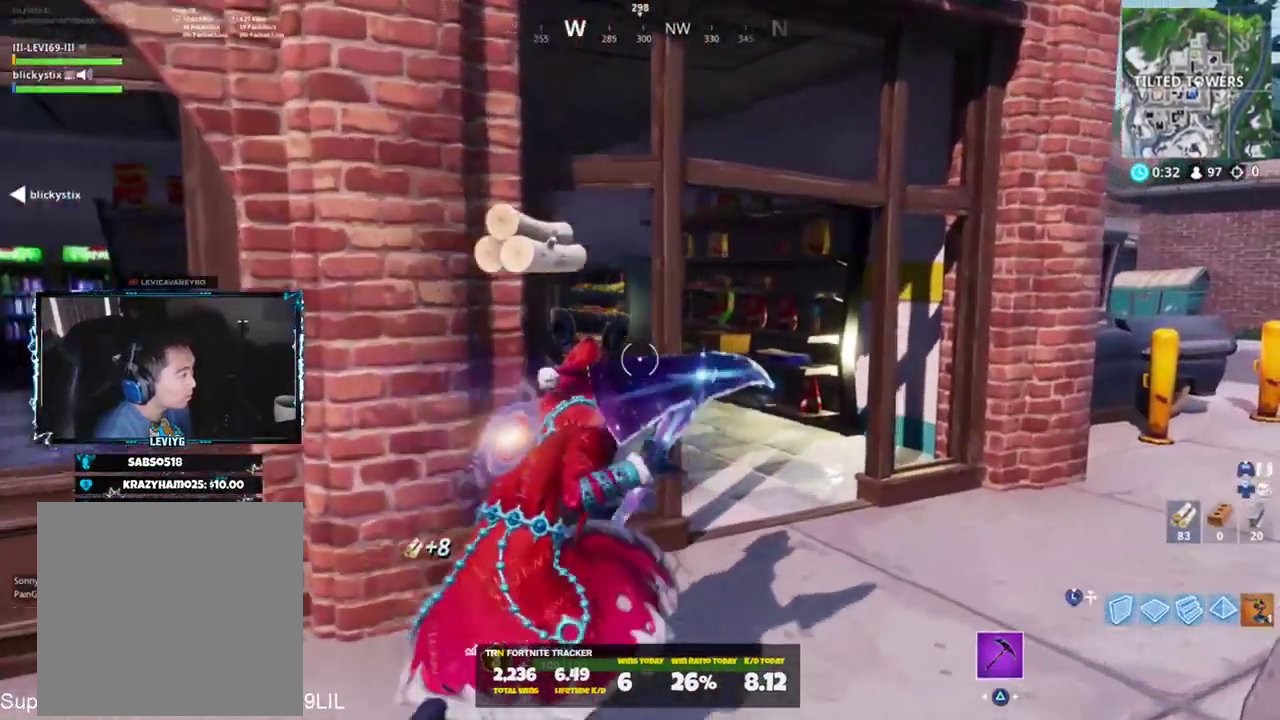
{"buttons": [], "left_stick": "up-right", "right_stick": "center", "events": [[300, "left_stick", "up"], [350, "right_stick", "center"], [483, "left_stick", "up-right"]]}
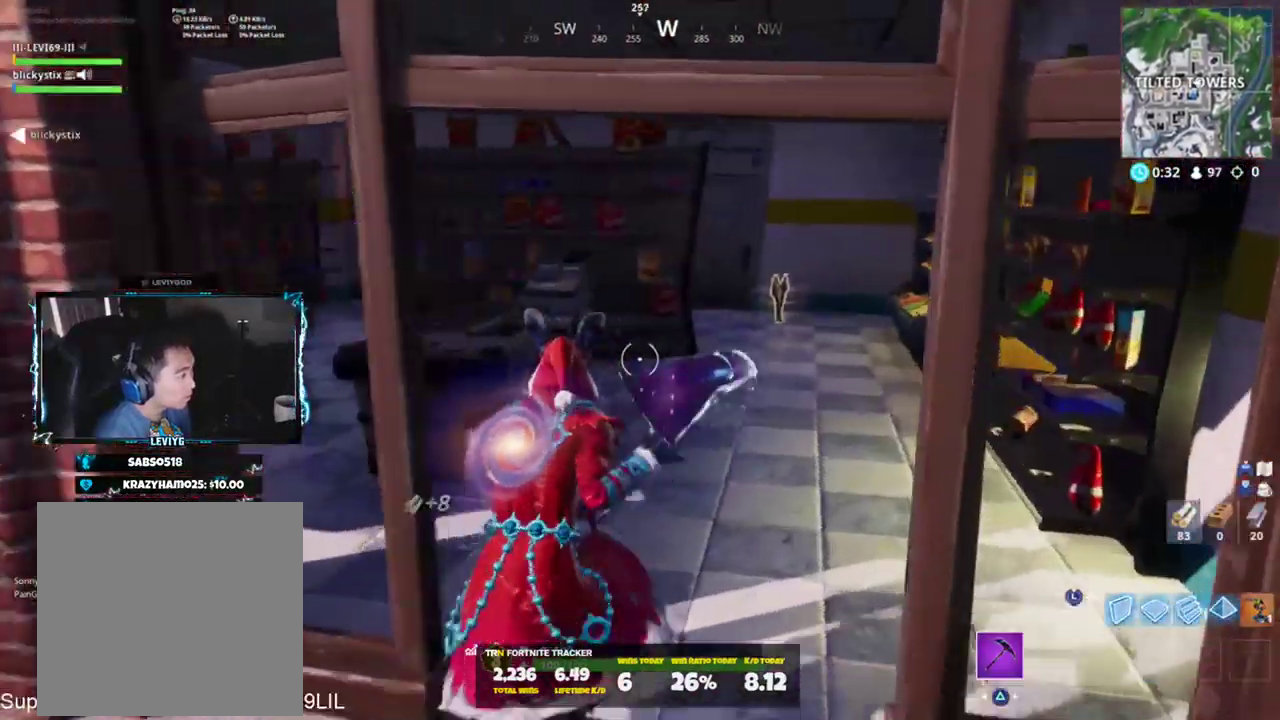
{"buttons": [], "left_stick": "up-right", "right_stick": "center", "events": []}
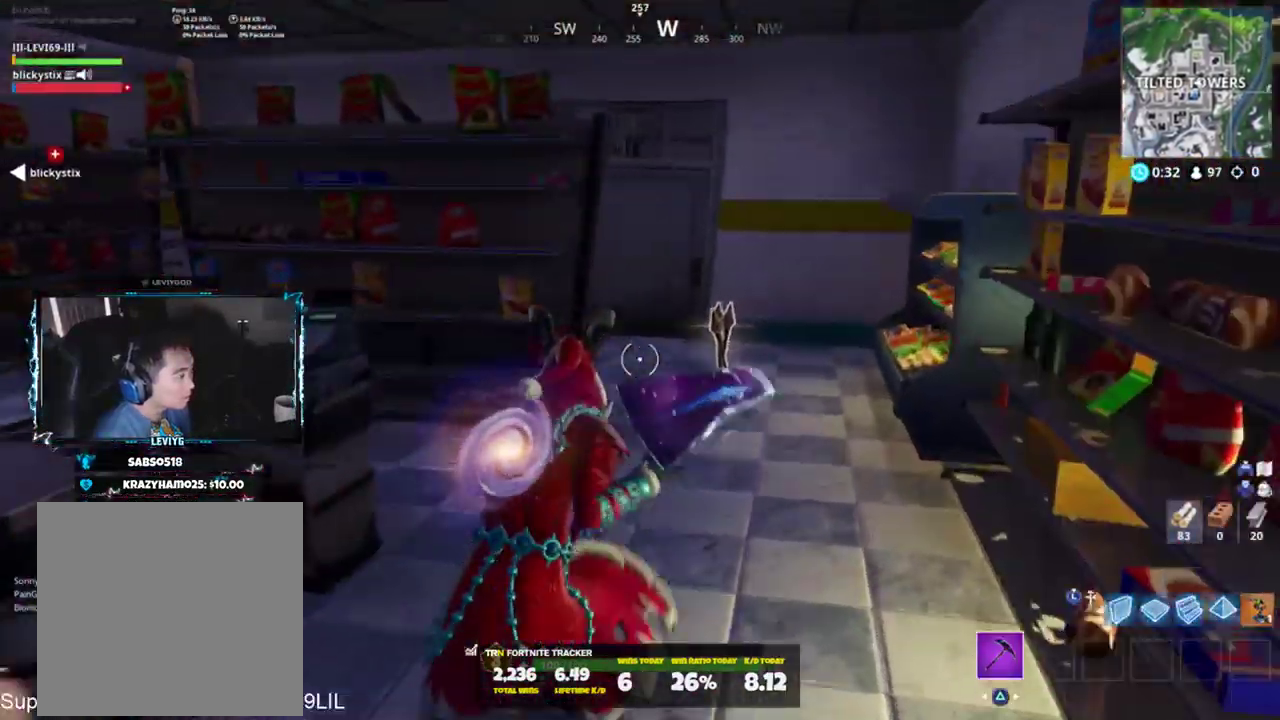
{"buttons": [], "left_stick": "up-left", "right_stick": "left", "events": [[334, "SQUARE", "down"], [334, "right_stick", "up-left"], [367, "left_stick", "up-left"], [400, "SQUARE", "up"], [400, "right_stick", "left"]]}
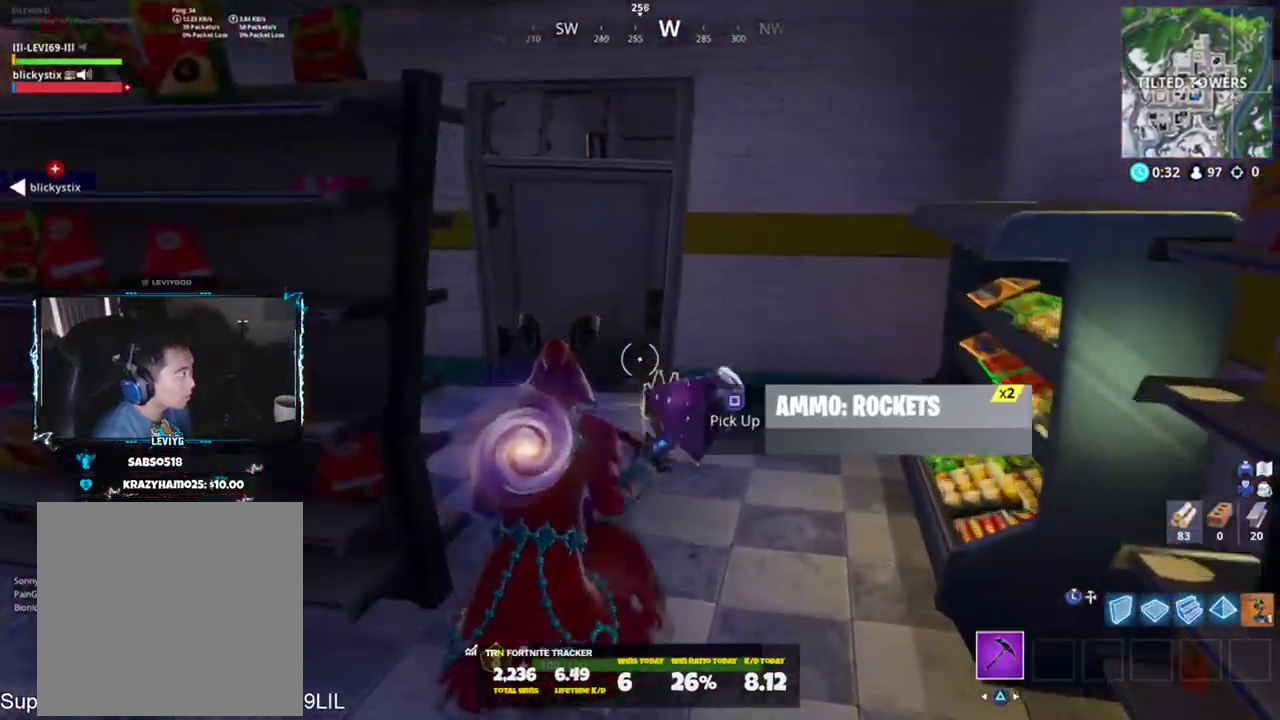
{"buttons": [], "left_stick": "up-left", "right_stick": "center", "events": [[468, "right_stick", "center"]]}
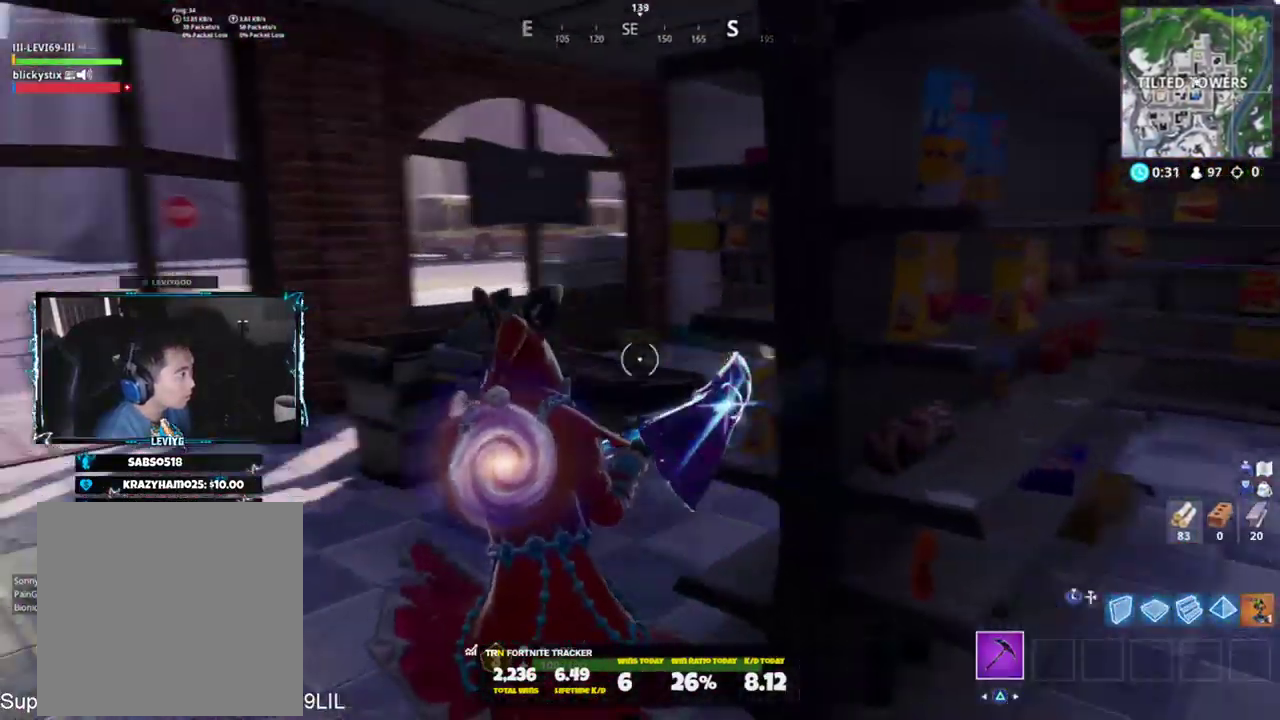
{"buttons": [], "left_stick": "up-left", "right_stick": "right", "events": [[400, "right_stick", "right"]]}
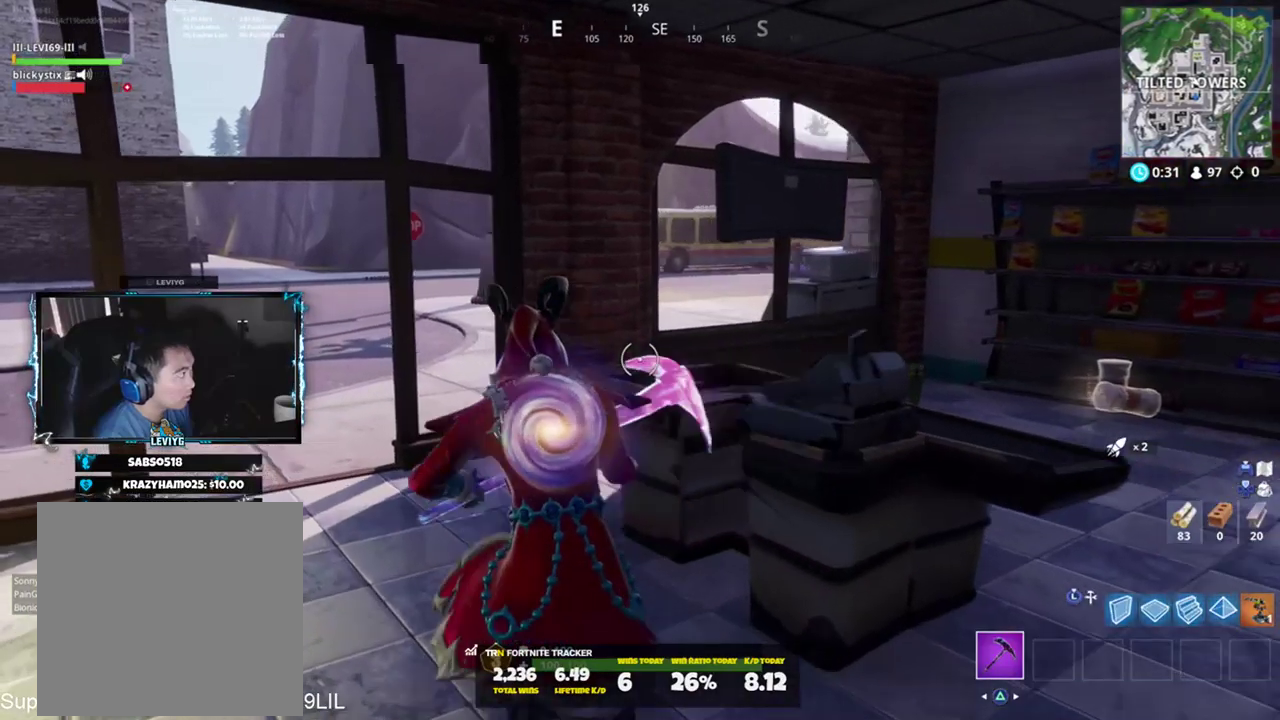
{"buttons": [], "left_stick": "up-left", "right_stick": "up-right", "events": [[101, "right_stick", "center"], [201, "right_stick", "left"], [301, "right_stick", "up"], [468, "right_stick", "up-right"]]}
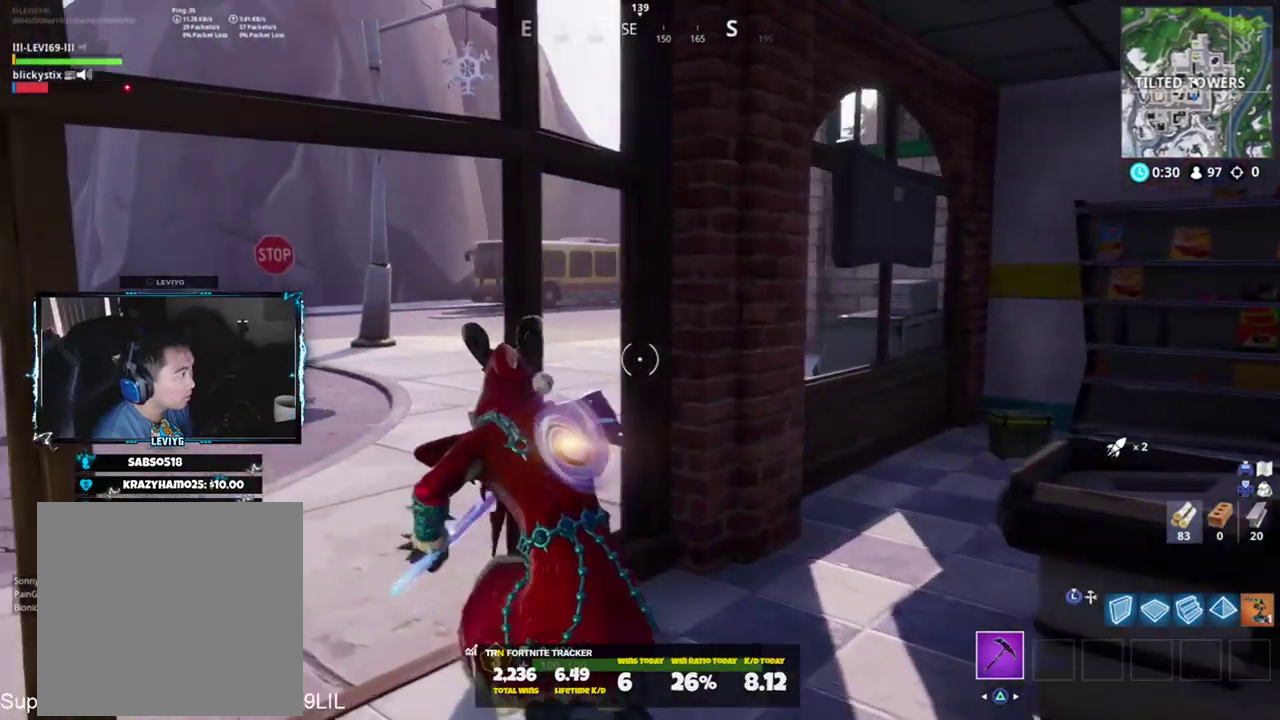
{"buttons": [], "left_stick": "right", "right_stick": "center", "events": [[300, "left_stick", "right"], [367, "right_stick", "center"]]}
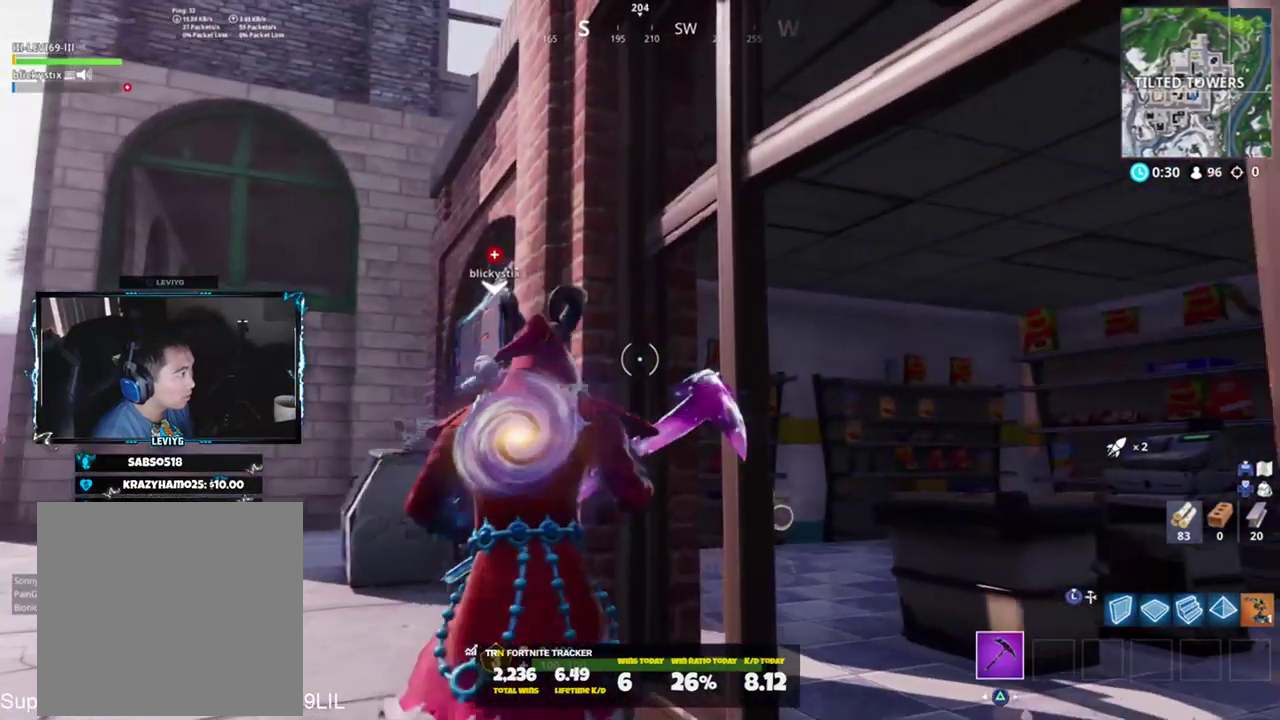
{"buttons": [], "left_stick": "up-right", "right_stick": "center", "events": [[134, "right_stick", "right"], [201, "right_stick", "down-right"], [234, "left_stick", "up-right"], [367, "right_stick", "down"], [501, "right_stick", "center"]]}
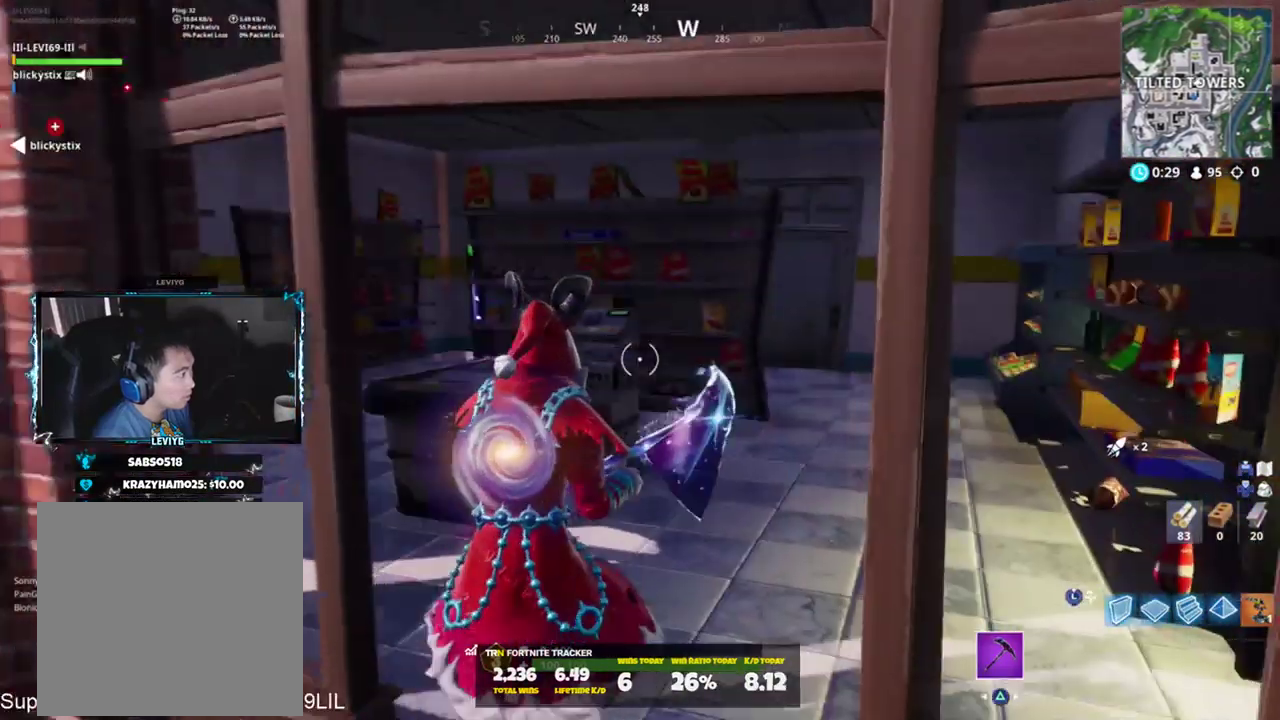
{"buttons": [], "left_stick": "up-right", "right_stick": "center", "events": []}
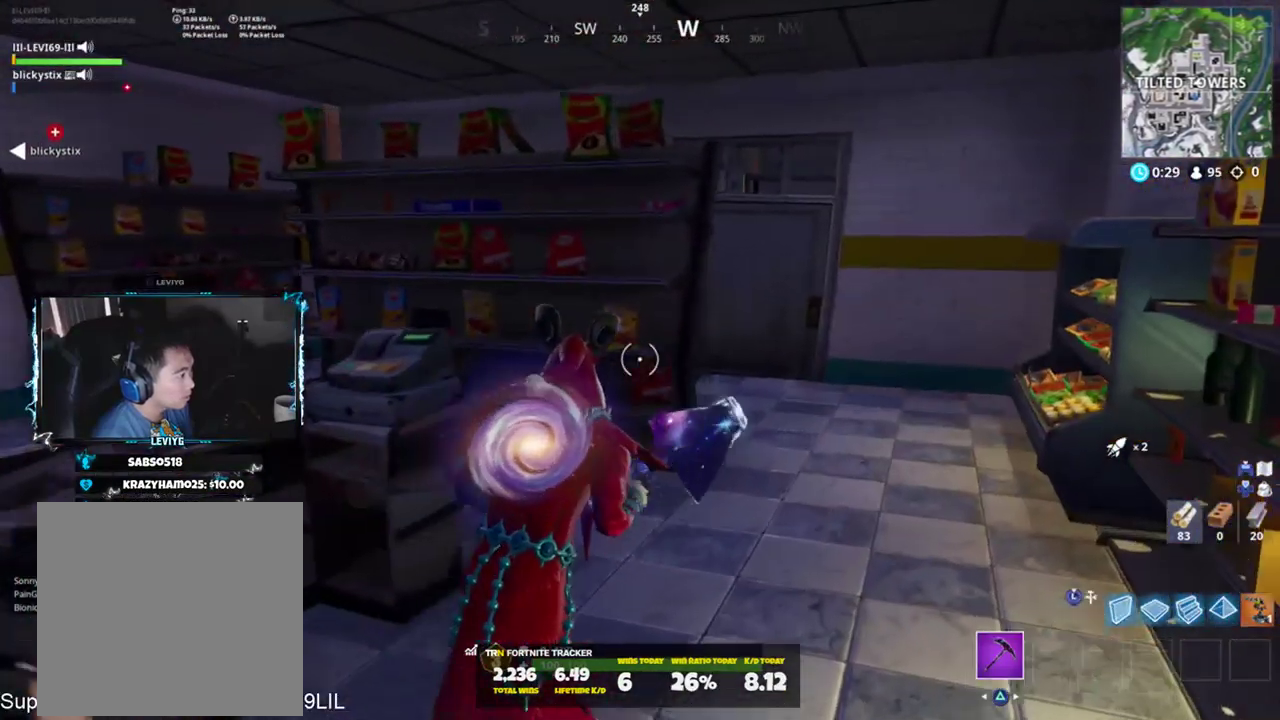
{"buttons": [], "left_stick": "up", "right_stick": "center", "events": [[434, "left_stick", "up"]]}